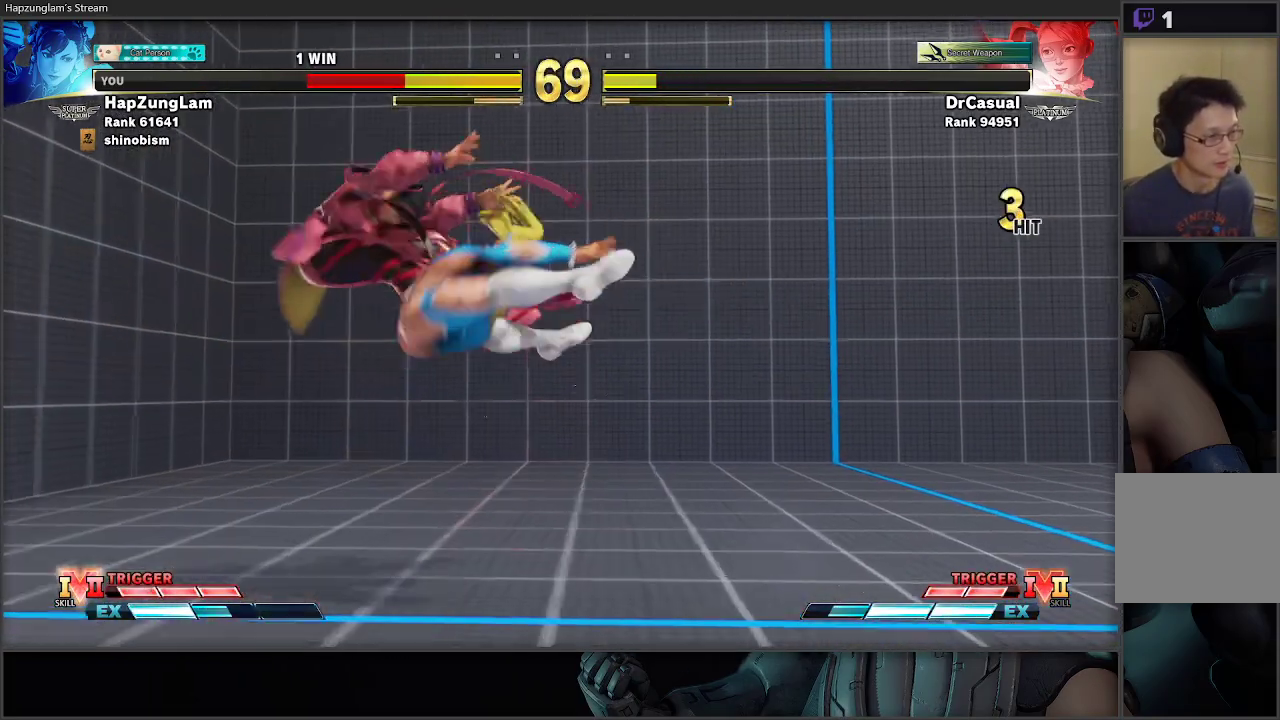
Gameplay with a controller (Xbox layout); each line is a JSON object with the inputs held at the frame after it. "events" lists button and stick changes between this image and that frame as [ms after this image, input, new state], when the widget could be followed in between.
{"buttons": [], "left_stick": "left", "right_stick": "center", "events": [[17, "left_stick", "down-left"], [67, "L1", "down"], [133, "L1", "up"], [217, "L1", "down"], [283, "L1", "up"], [333, "left_stick", "center"], [400, "left_stick", "left"]]}
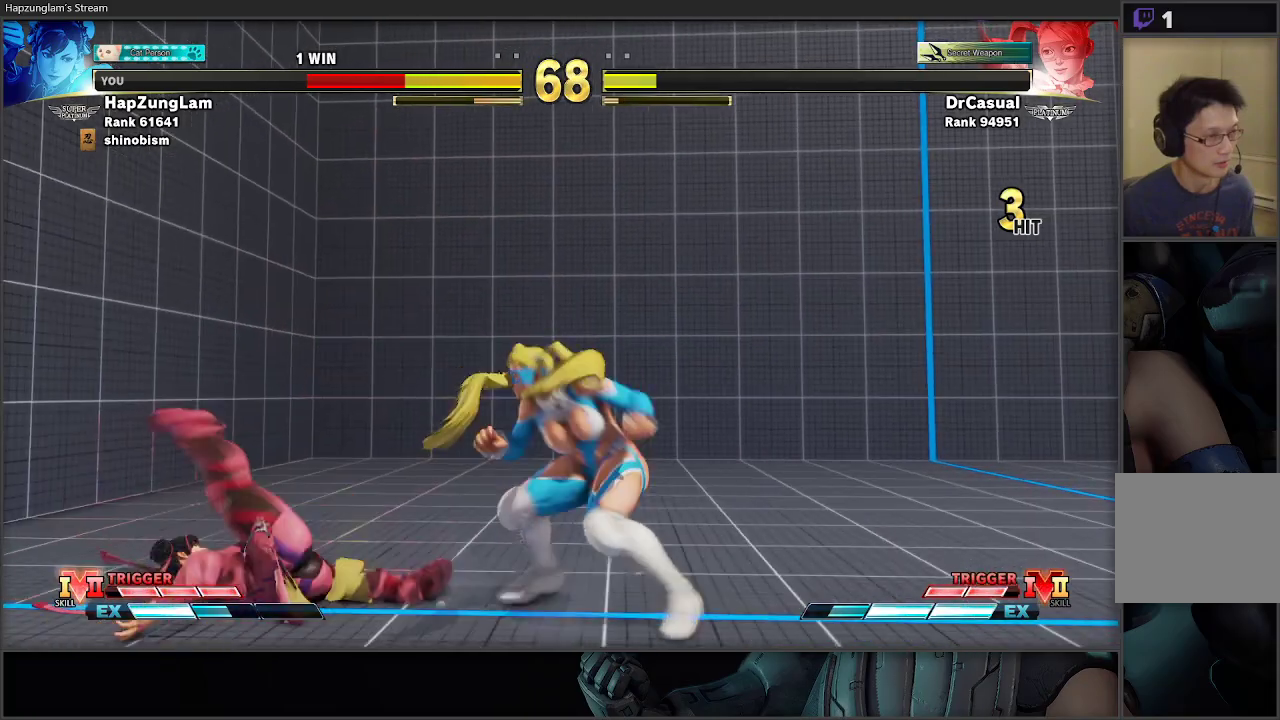
{"buttons": [], "left_stick": "left", "right_stick": "center", "events": [[33, "left_stick", "center"], [117, "left_stick", "left"]]}
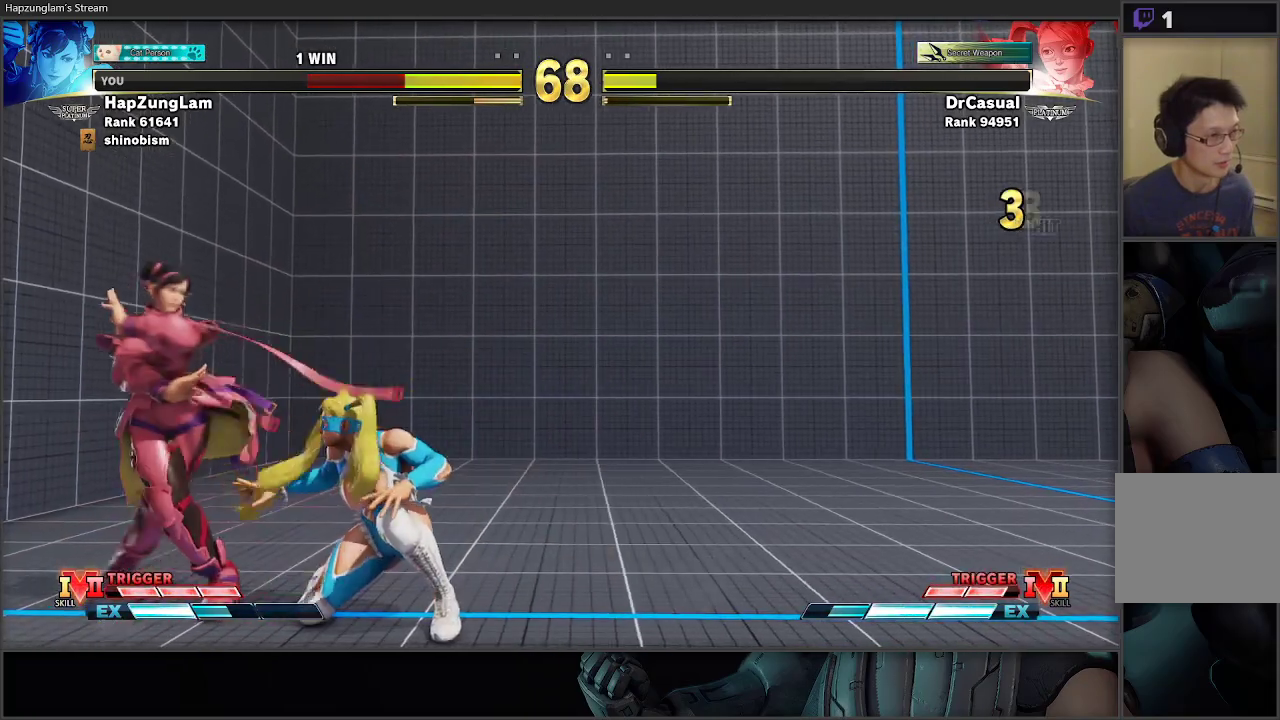
{"buttons": [], "left_stick": "left", "right_stick": "center", "events": [[83, "L3", "down"], [150, "left_stick", "down-left"], [217, "A", "down"], [400, "A", "up"], [400, "L3", "up"], [417, "left_stick", "left"]]}
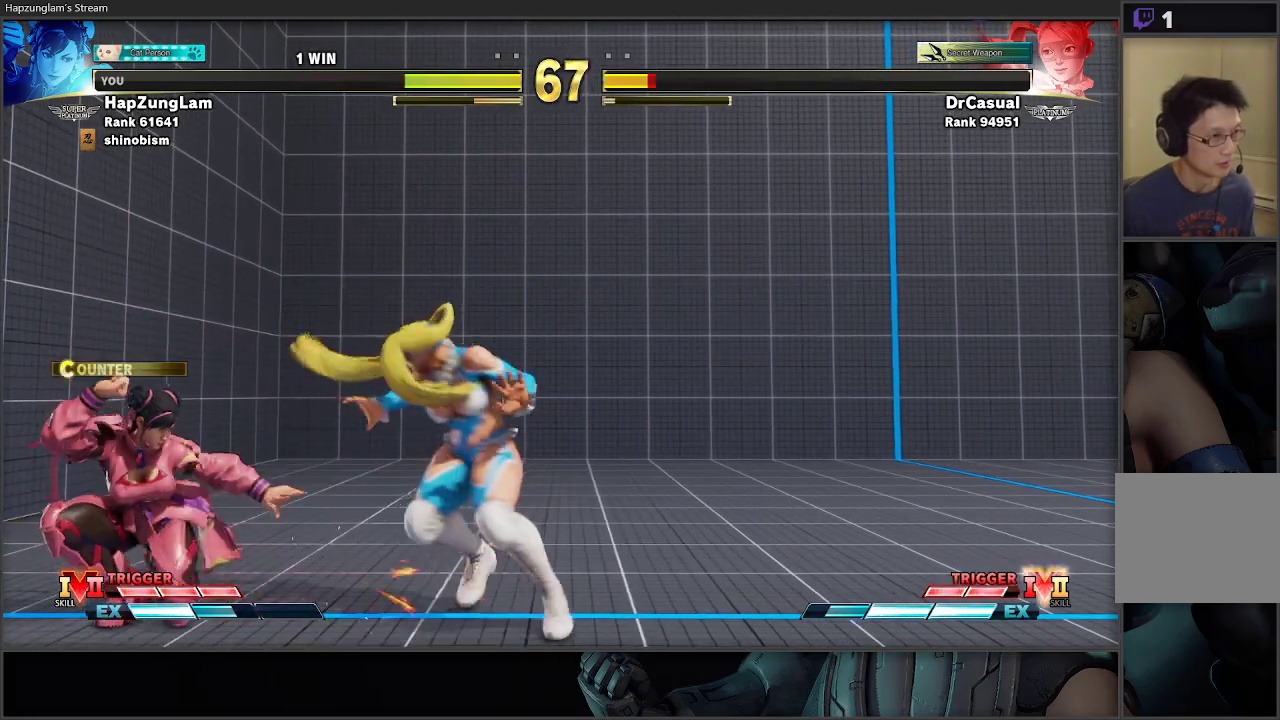
{"buttons": [], "left_stick": "left", "right_stick": "center", "events": [[150, "Y", "down"], [267, "Y", "up"], [350, "R1", "down"], [350, "R2", "down"], [467, "R1", "up"], [483, "R2", "up"]]}
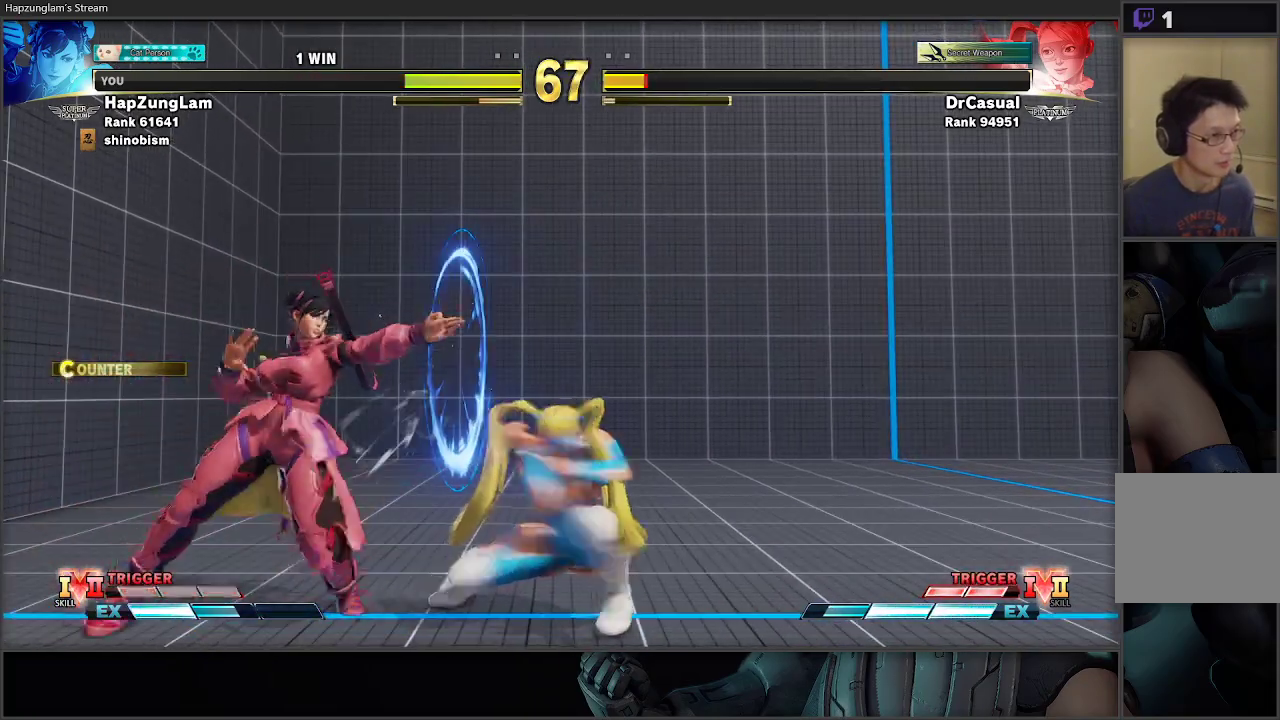
{"buttons": [], "left_stick": "center", "right_stick": "center", "events": [[367, "left_stick", "center"]]}
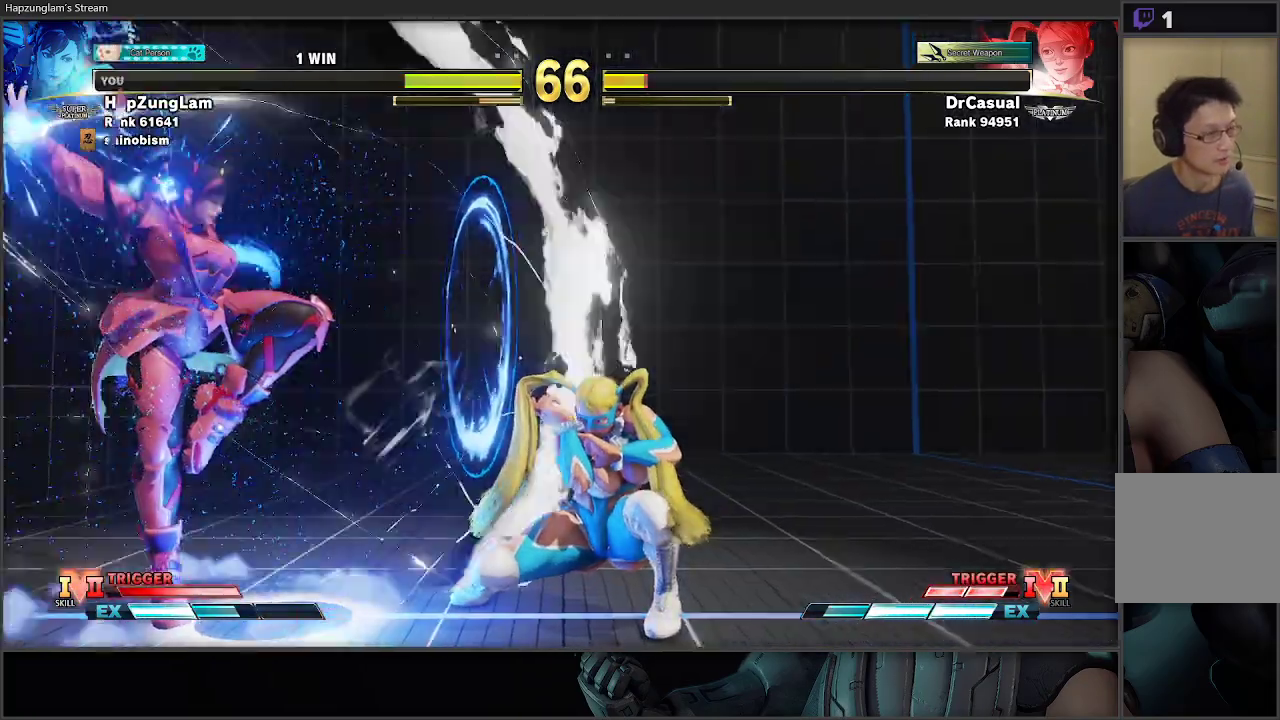
{"buttons": [], "left_stick": "down-left", "right_stick": "center", "events": [[150, "left_stick", "down-left"]]}
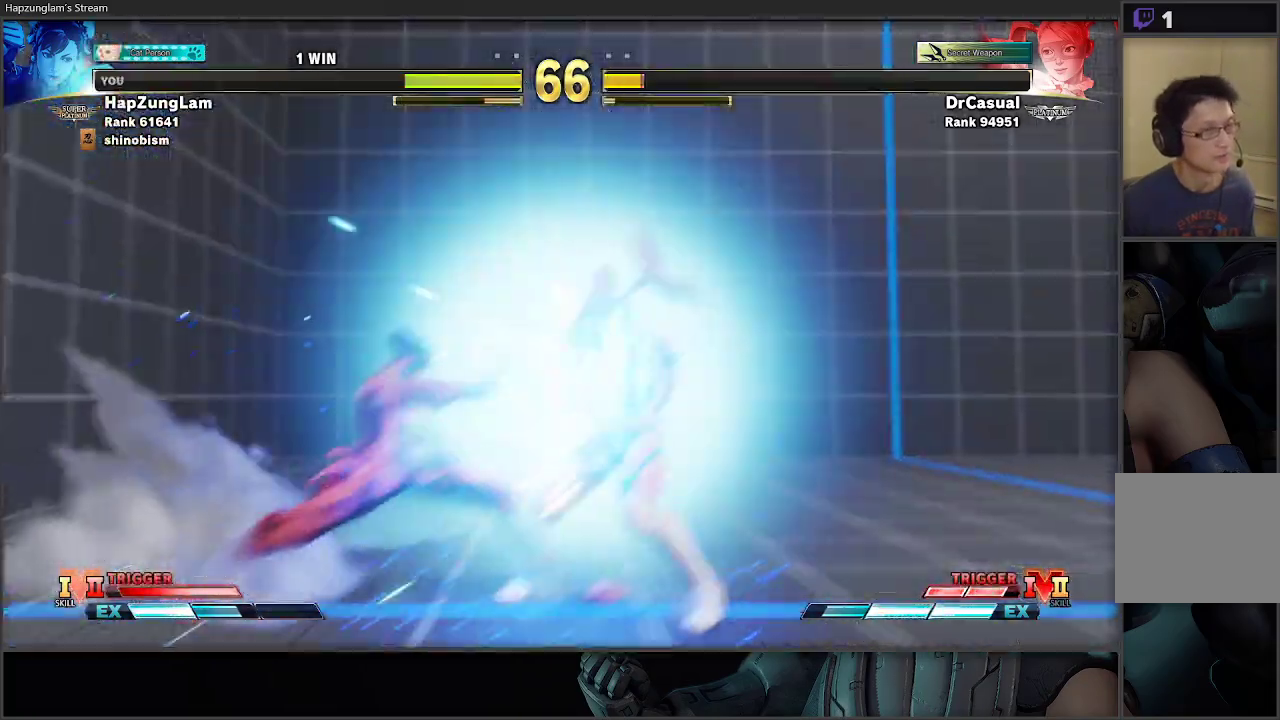
{"buttons": [], "left_stick": "down-left", "right_stick": "center", "events": []}
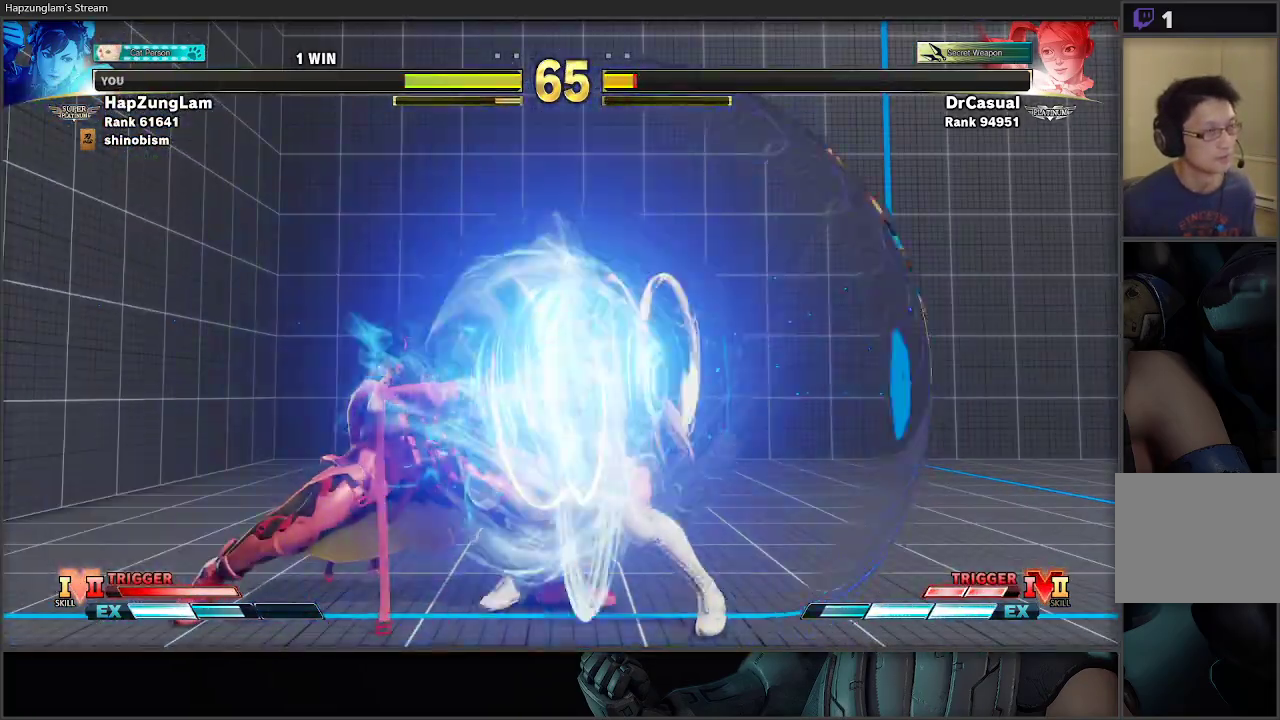
{"buttons": [], "left_stick": "down-left", "right_stick": "center", "events": []}
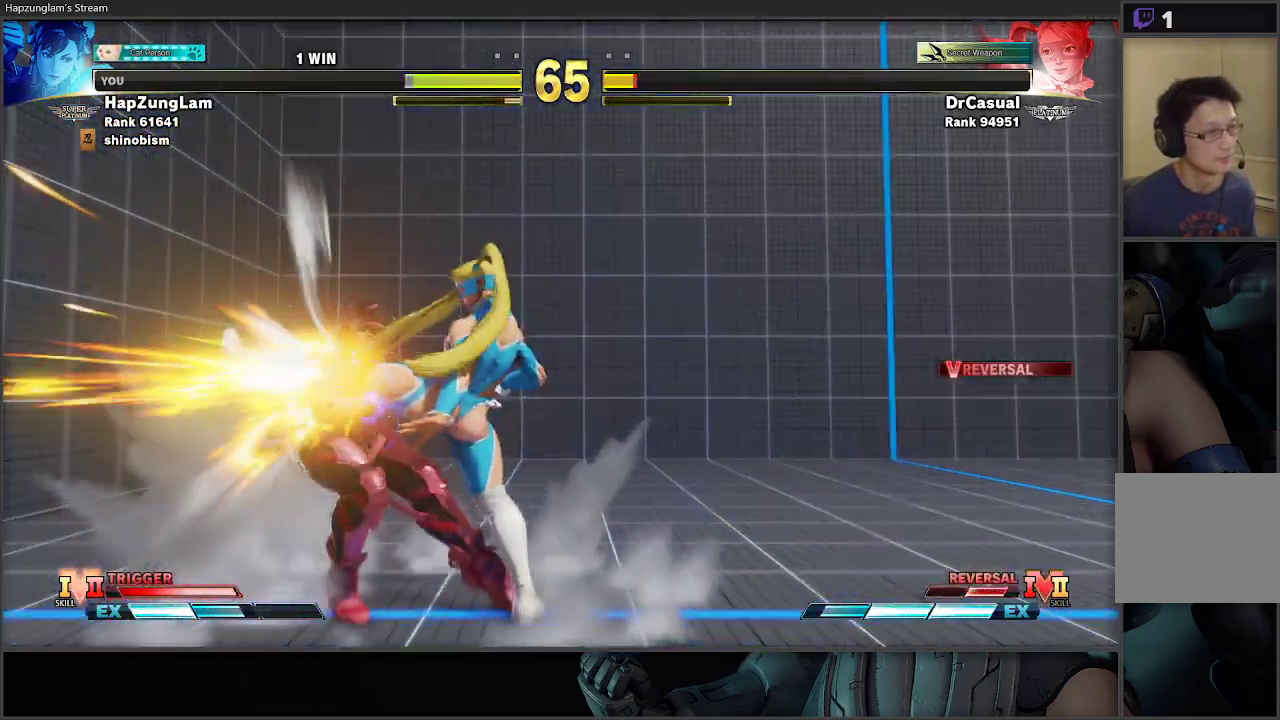
{"buttons": [], "left_stick": "down-left", "right_stick": "center", "events": []}
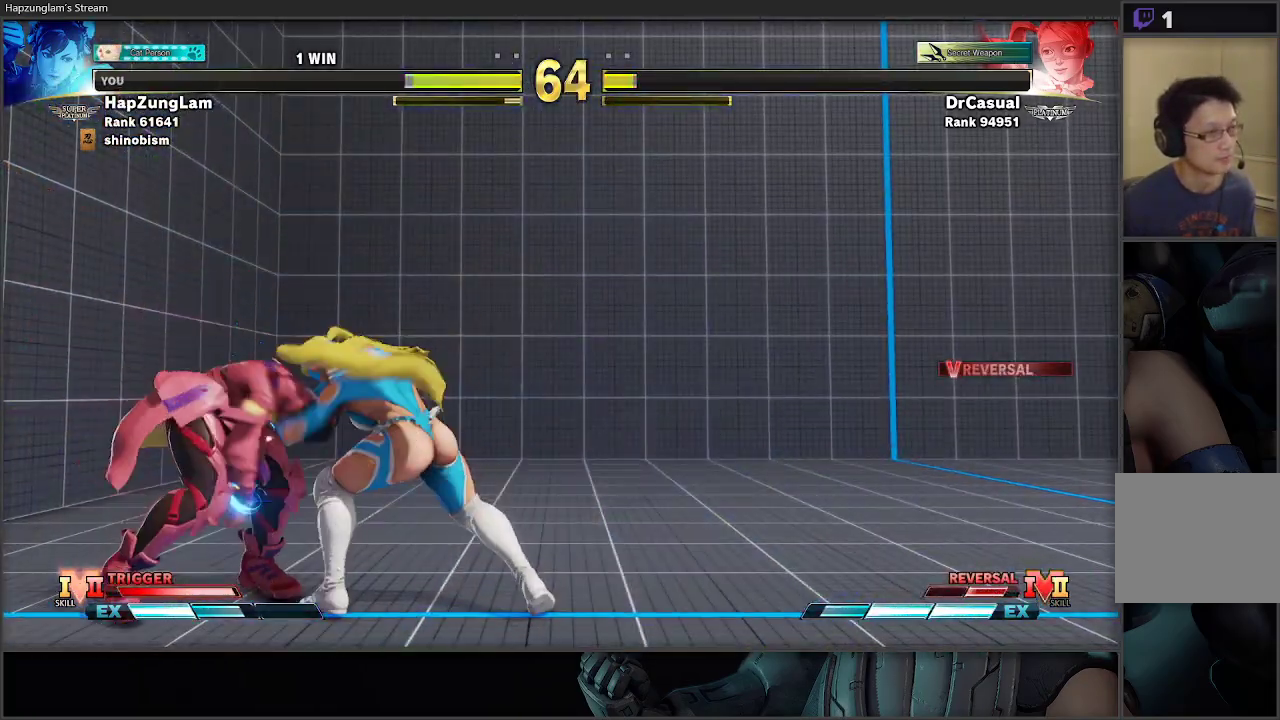
{"buttons": [], "left_stick": "center", "right_stick": "center", "events": [[250, "left_stick", "center"]]}
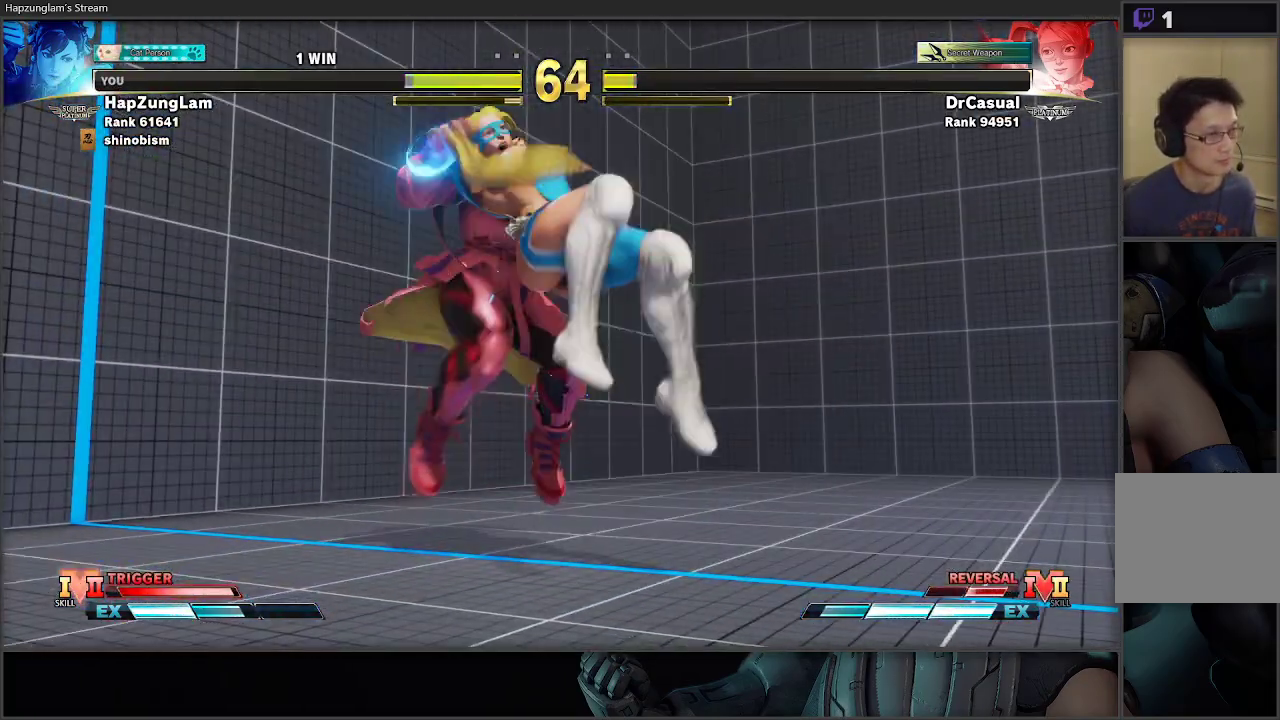
{"buttons": ["L2"], "left_stick": "down-left", "right_stick": "center", "events": [[433, "left_stick", "down-left"], [483, "L2", "down"]]}
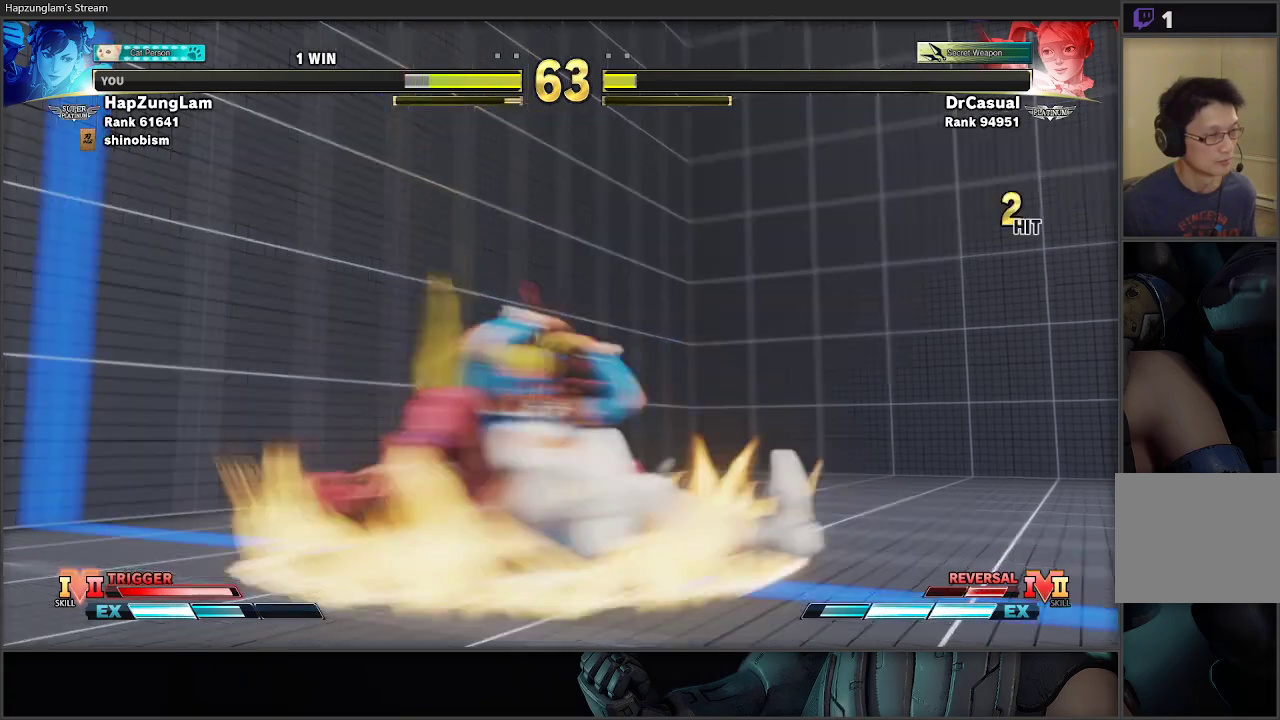
{"buttons": [], "left_stick": "left", "right_stick": "center", "events": [[117, "L2", "up"], [183, "left_stick", "center"], [500, "left_stick", "left"]]}
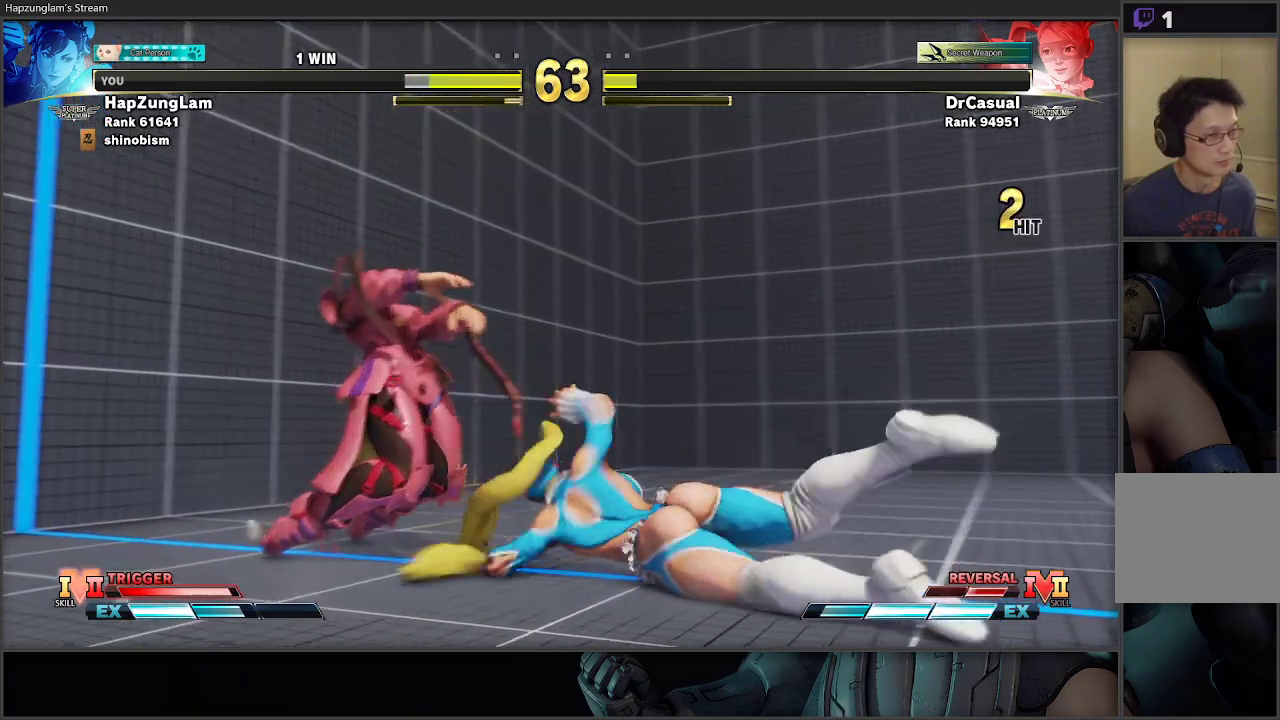
{"buttons": [], "left_stick": "left", "right_stick": "center", "events": [[117, "left_stick", "center"], [283, "left_stick", "left"]]}
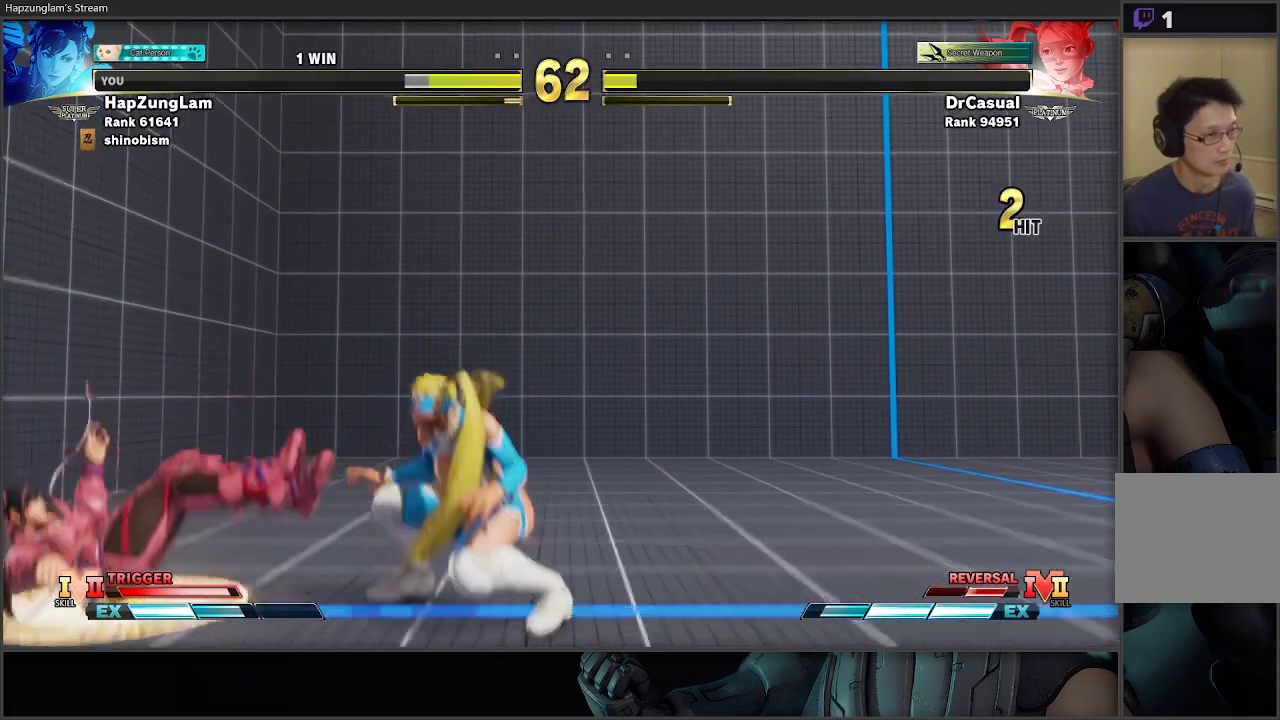
{"buttons": [], "left_stick": "down-left", "right_stick": "center", "events": [[150, "left_stick", "down-left"]]}
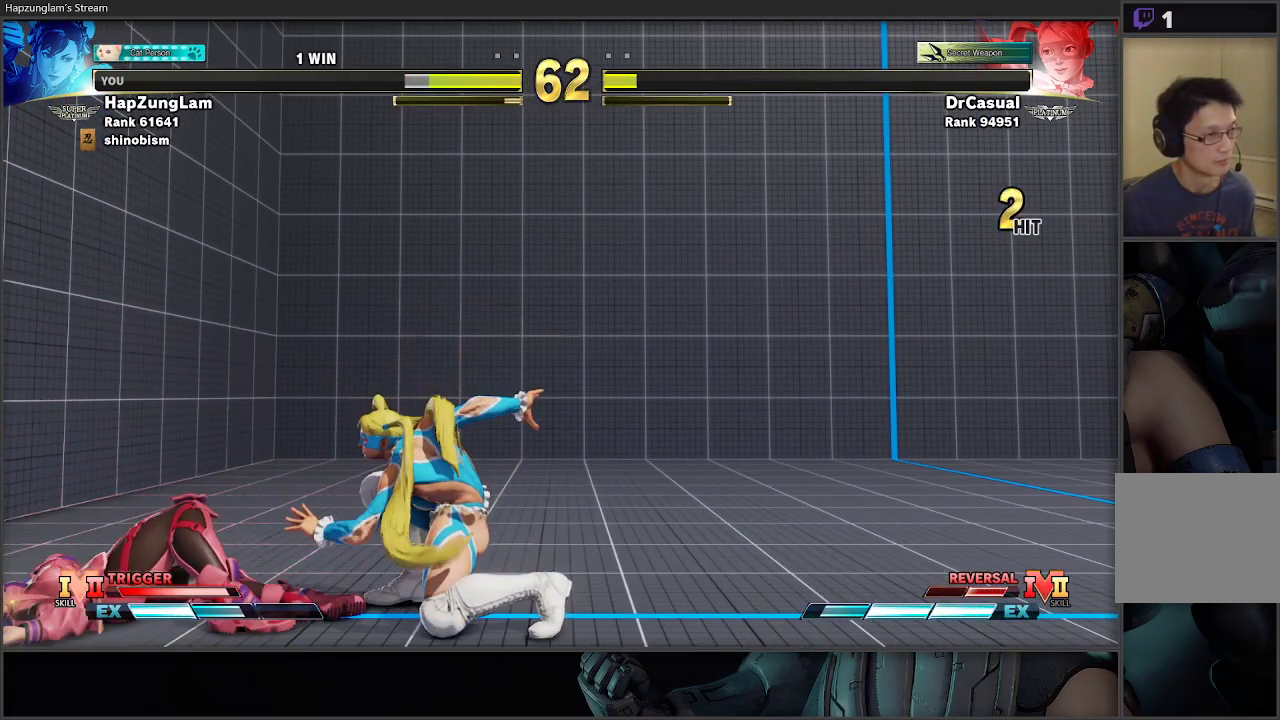
{"buttons": [], "left_stick": "down-left", "right_stick": "center", "events": []}
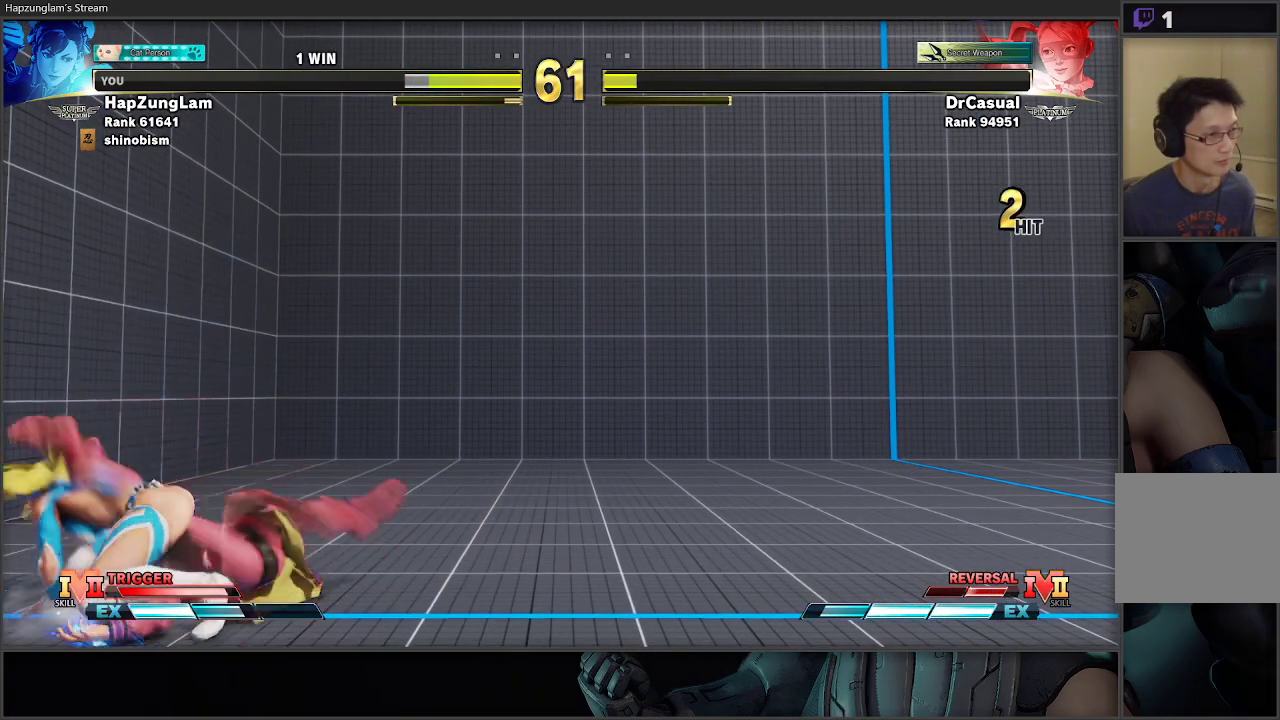
{"buttons": ["X", "L3"], "left_stick": "down-right", "right_stick": "center", "events": [[200, "A", "down"], [300, "left_stick", "down-right"], [383, "A", "up"], [467, "L3", "down"], [483, "X", "down"]]}
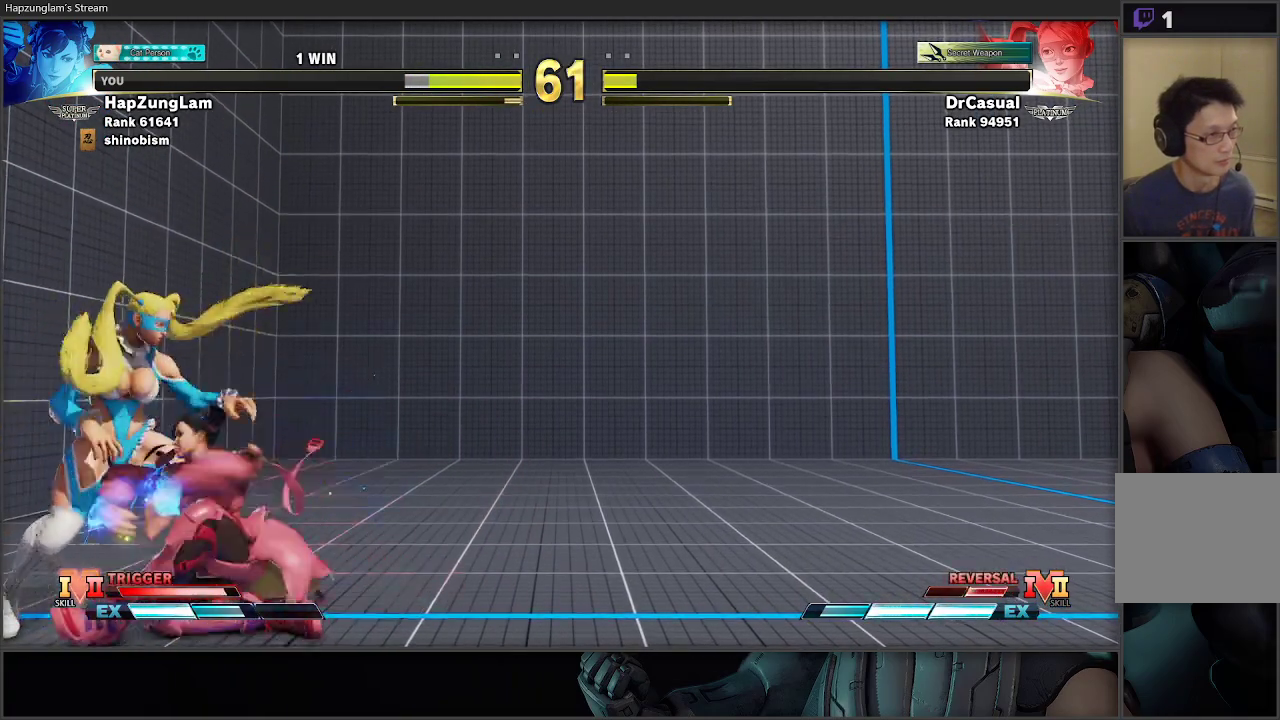
{"buttons": [], "left_stick": "down-right", "right_stick": "center", "events": [[150, "right_stick", "left"], [217, "X", "up"], [233, "L3", "up"], [250, "right_stick", "center"], [267, "left_stick", "center"], [467, "left_stick", "down-right"]]}
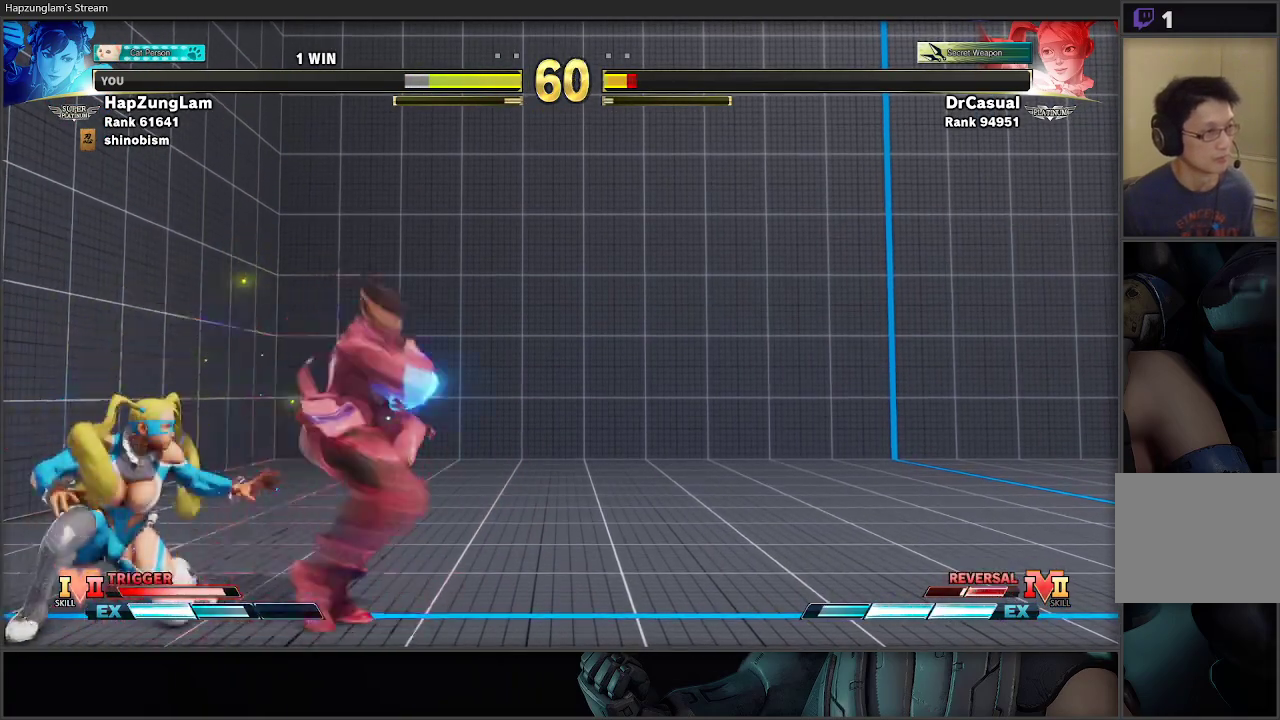
{"buttons": [], "left_stick": "down-right", "right_stick": "center", "events": [[17, "L3", "down"], [50, "A", "down"], [233, "A", "up"], [300, "left_stick", "right"], [400, "L3", "up"], [500, "left_stick", "down-right"]]}
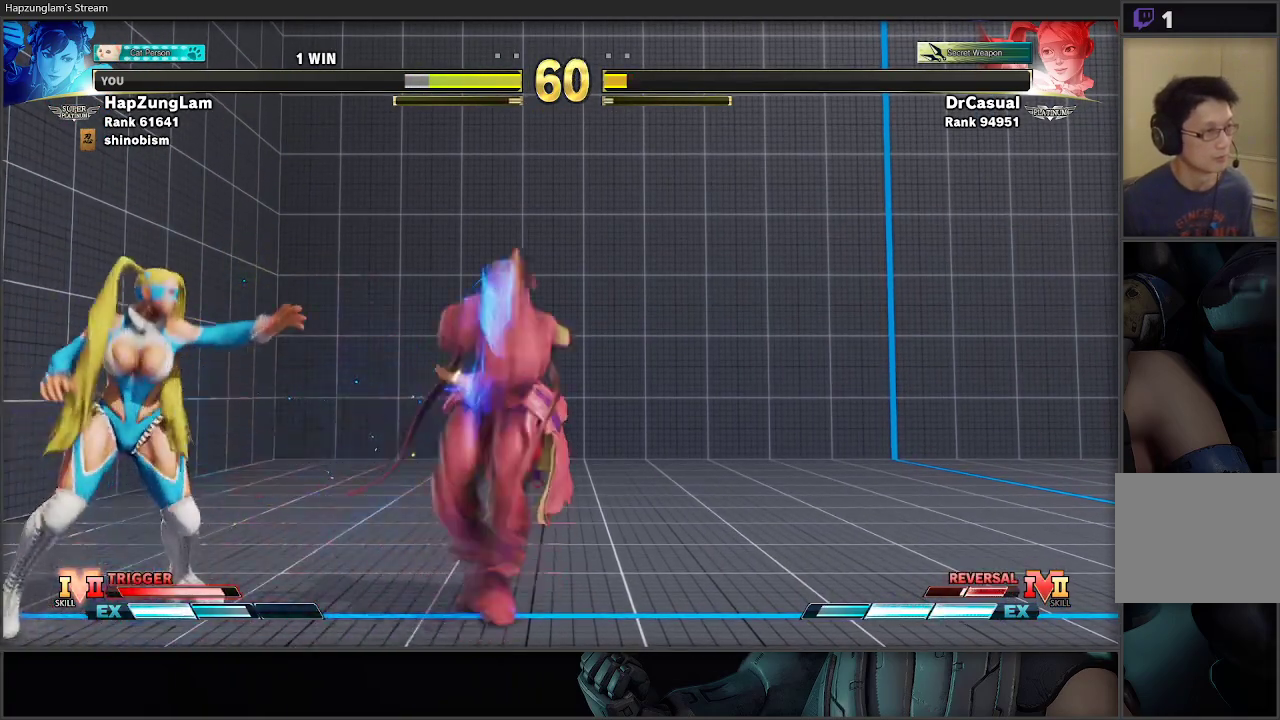
{"buttons": ["L3"], "left_stick": "down-right", "right_stick": "center", "events": [[83, "L3", "down"], [367, "Y", "down"], [450, "Y", "up"]]}
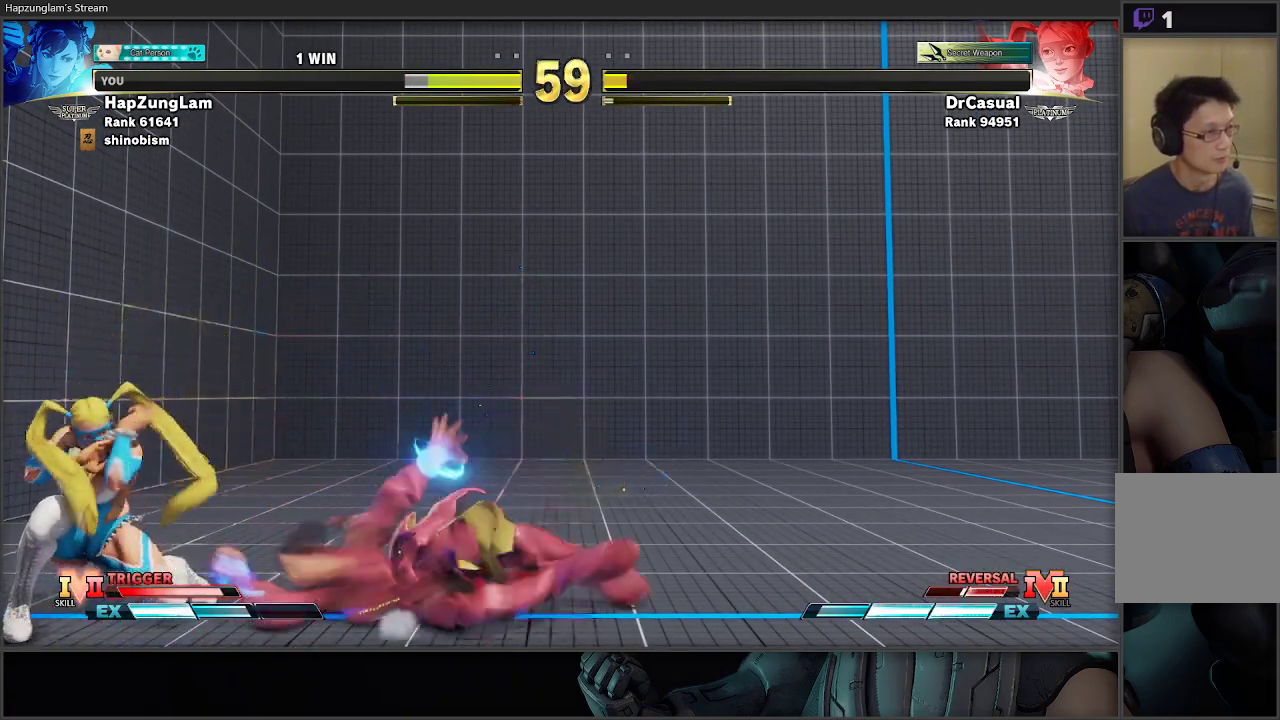
{"buttons": ["L3"], "left_stick": "down-right", "right_stick": "center", "events": [[33, "R1", "down"], [33, "R2", "down"], [183, "R1", "up"], [183, "R2", "up"]]}
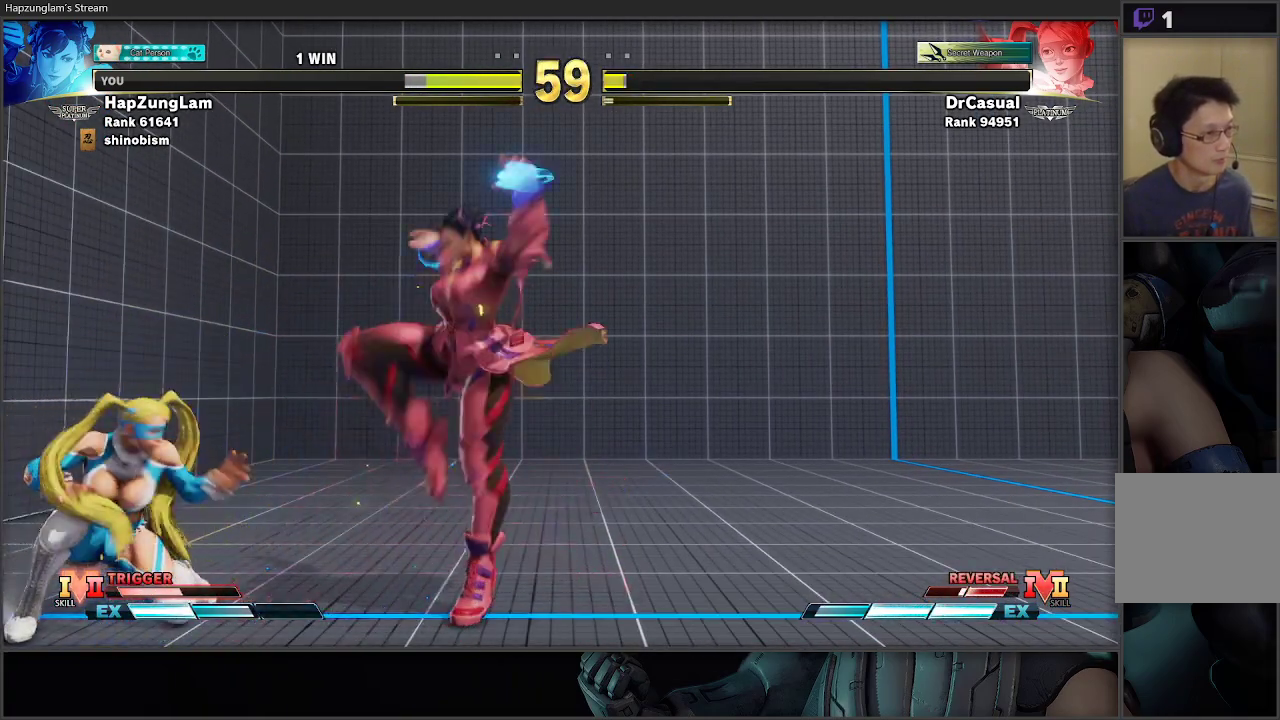
{"buttons": ["L3"], "left_stick": "down-right", "right_stick": "center", "events": []}
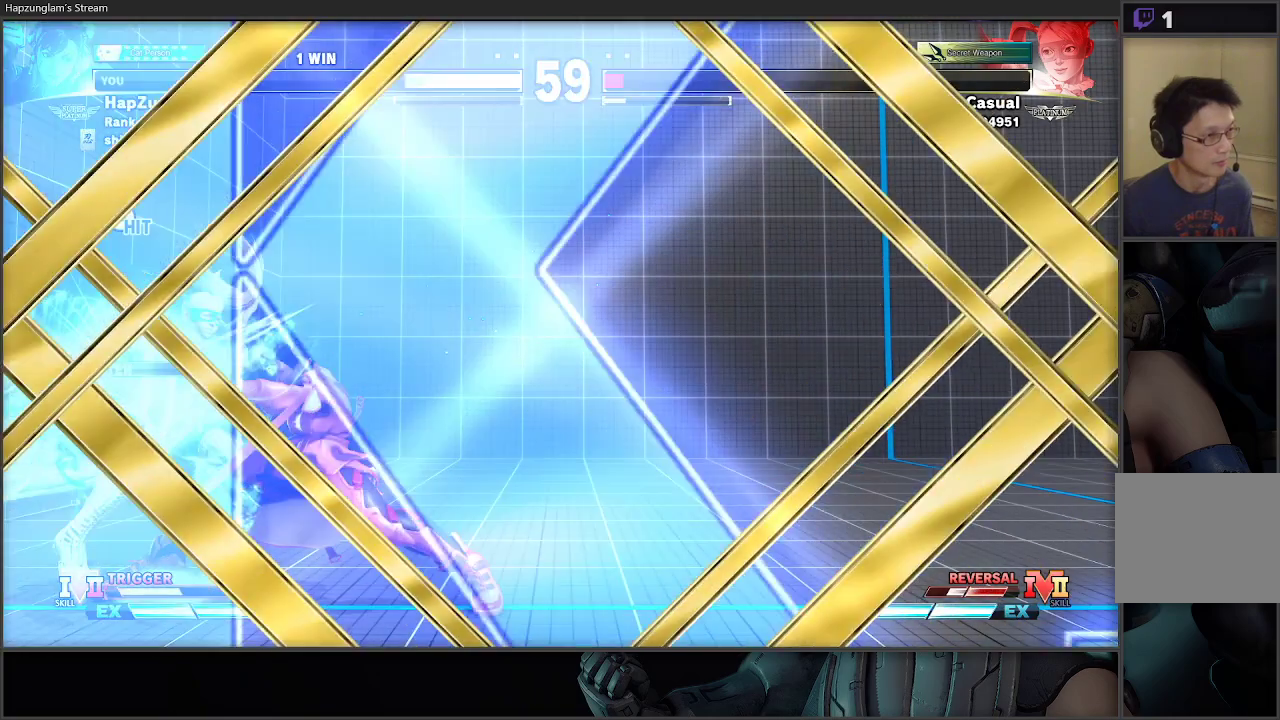
{"buttons": [], "left_stick": "center", "right_stick": "center", "events": [[150, "left_stick", "down"], [167, "L3", "up"], [267, "left_stick", "center"]]}
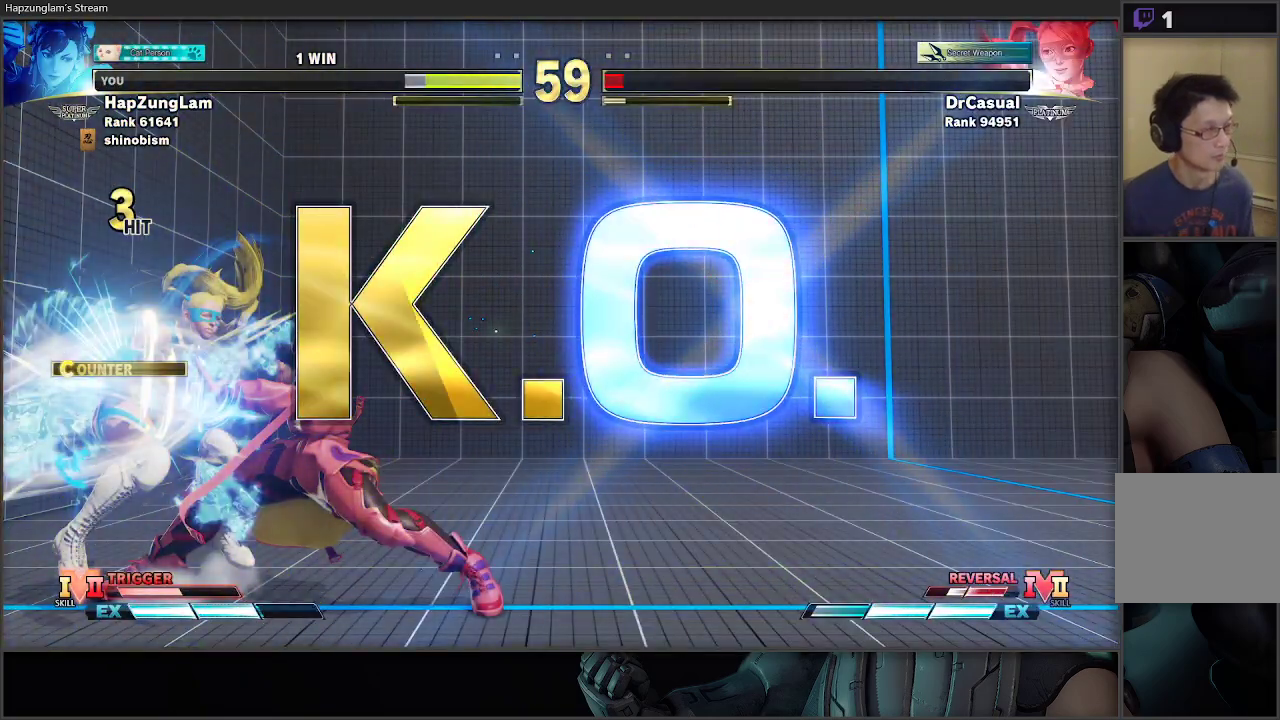
{"buttons": [], "left_stick": "center", "right_stick": "center", "events": []}
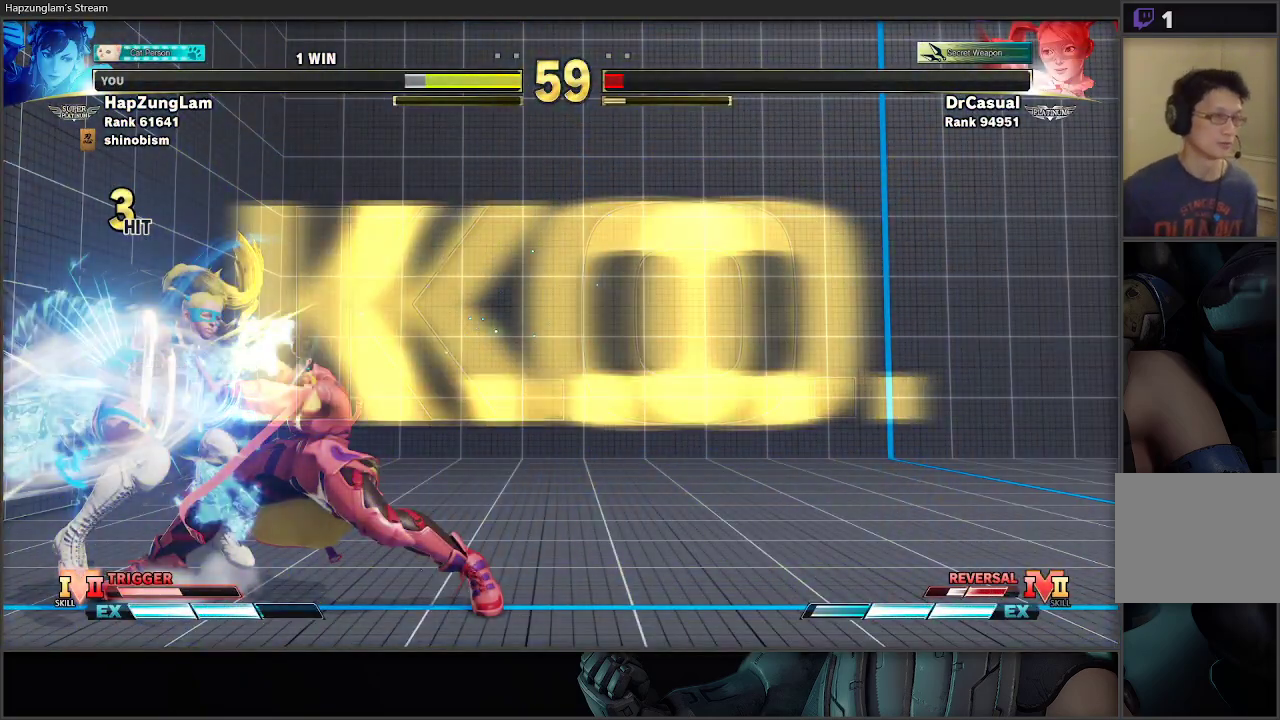
{"buttons": [], "left_stick": "center", "right_stick": "center", "events": []}
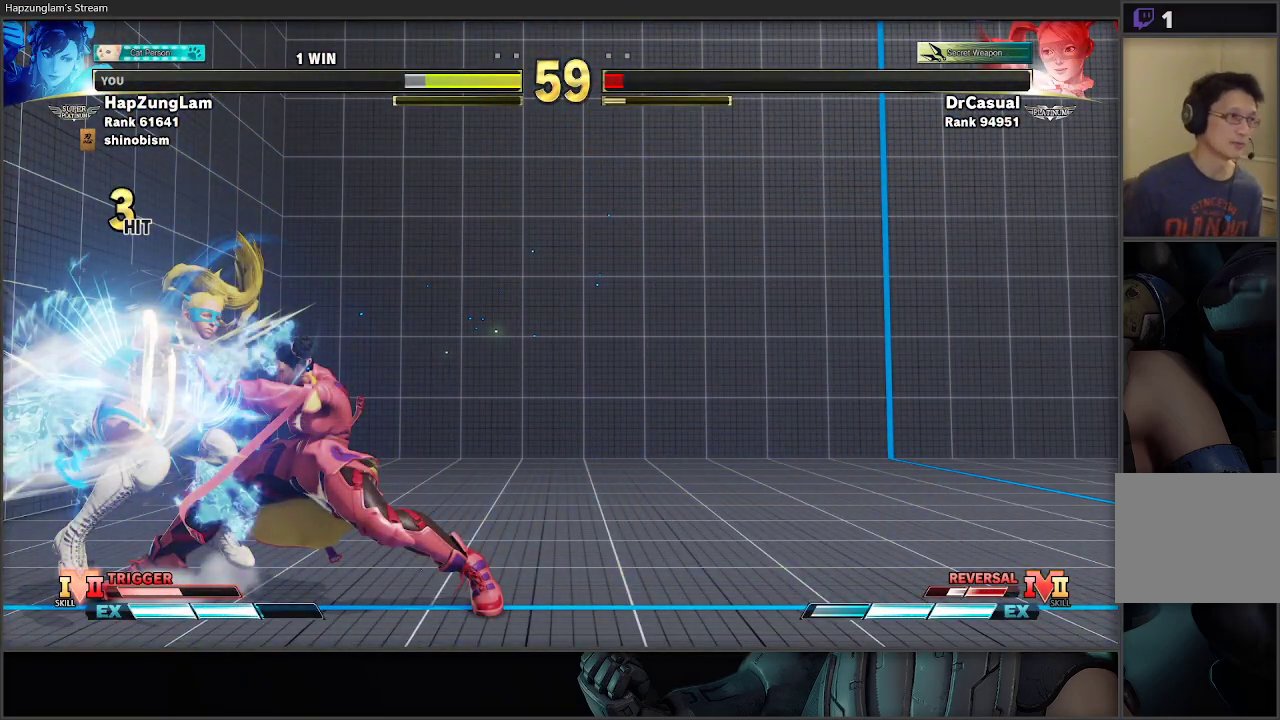
{"buttons": ["A"], "left_stick": "center", "right_stick": "center", "events": [[200, "A", "down"]]}
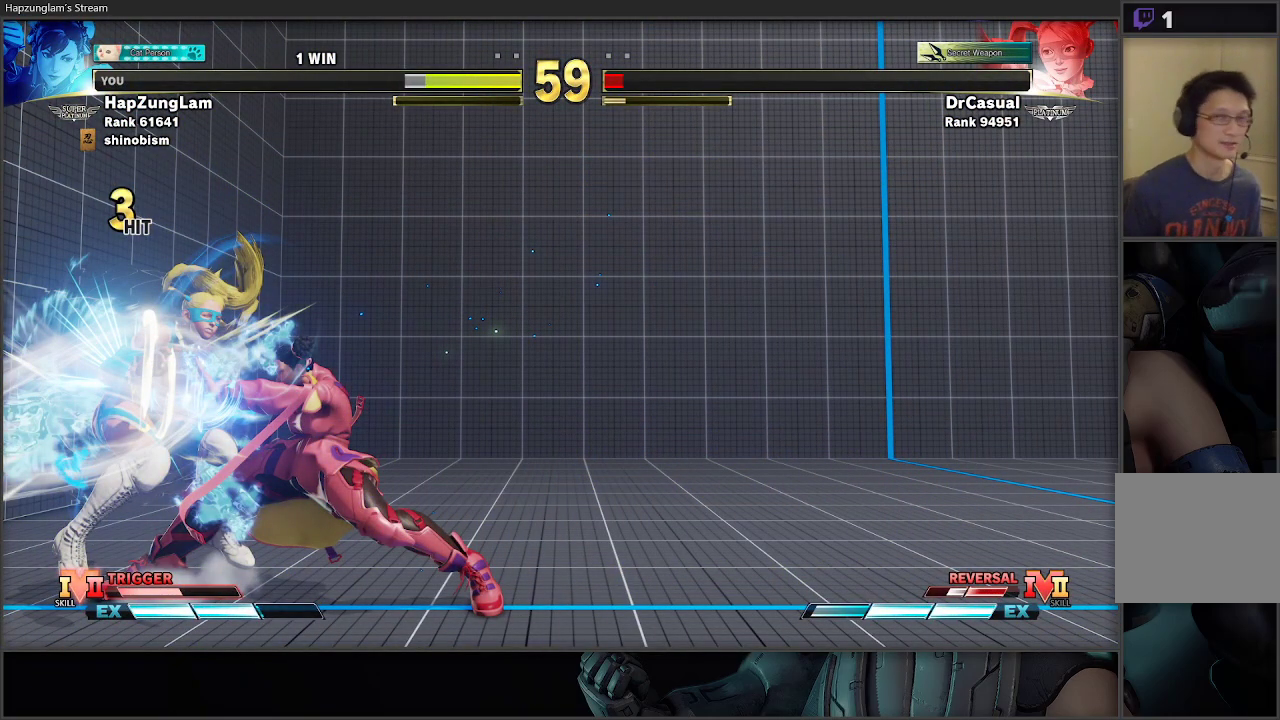
{"buttons": ["A"], "left_stick": "center", "right_stick": "center", "events": []}
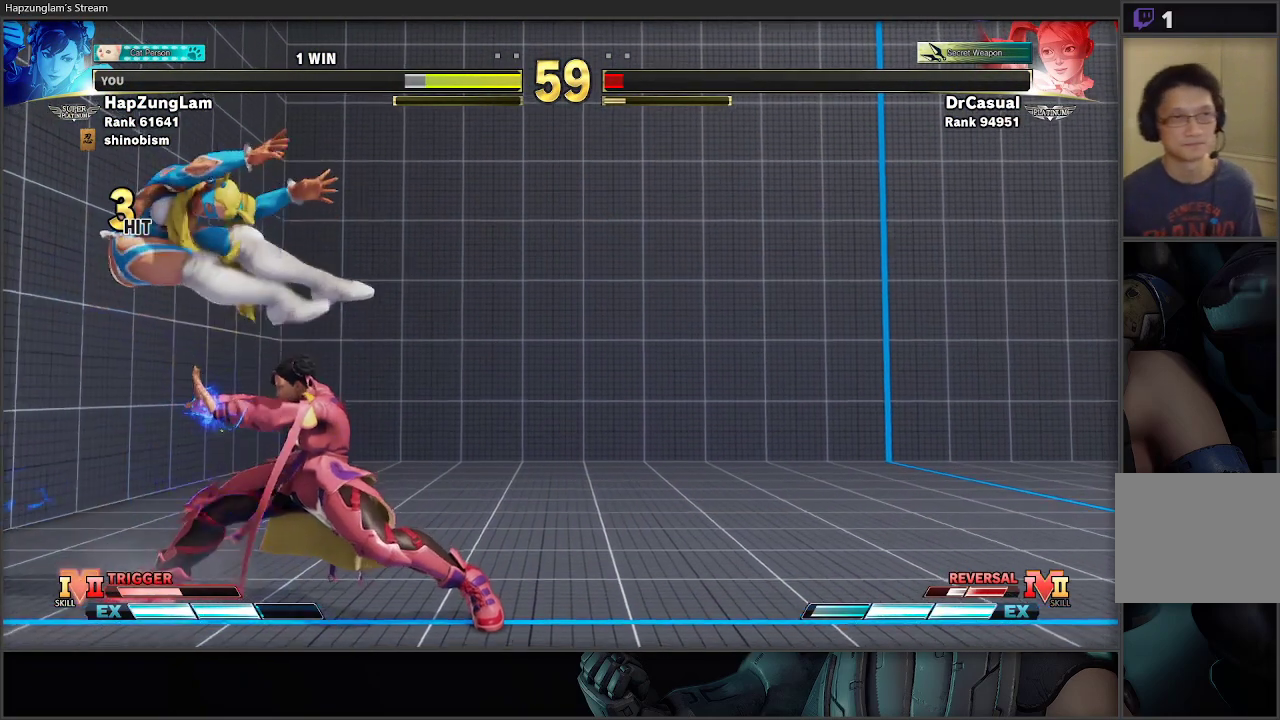
{"buttons": ["A"], "left_stick": "center", "right_stick": "center", "events": []}
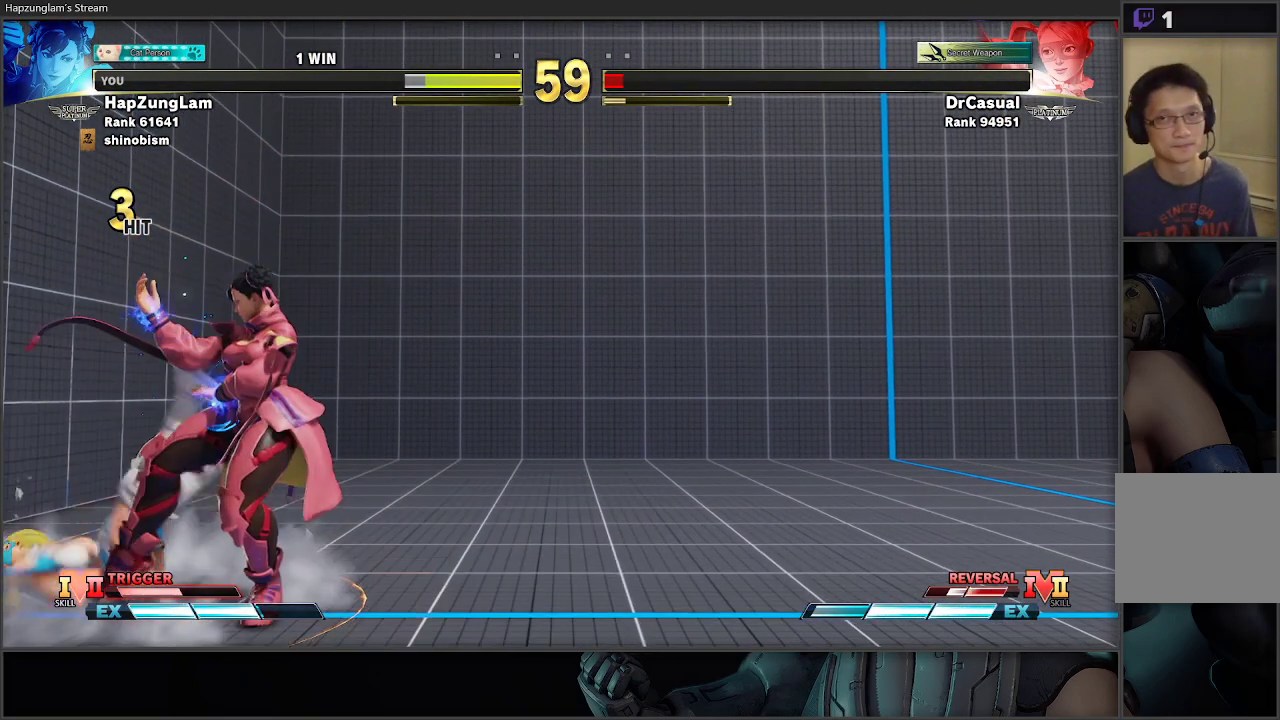
{"buttons": ["A"], "left_stick": "center", "right_stick": "center", "events": []}